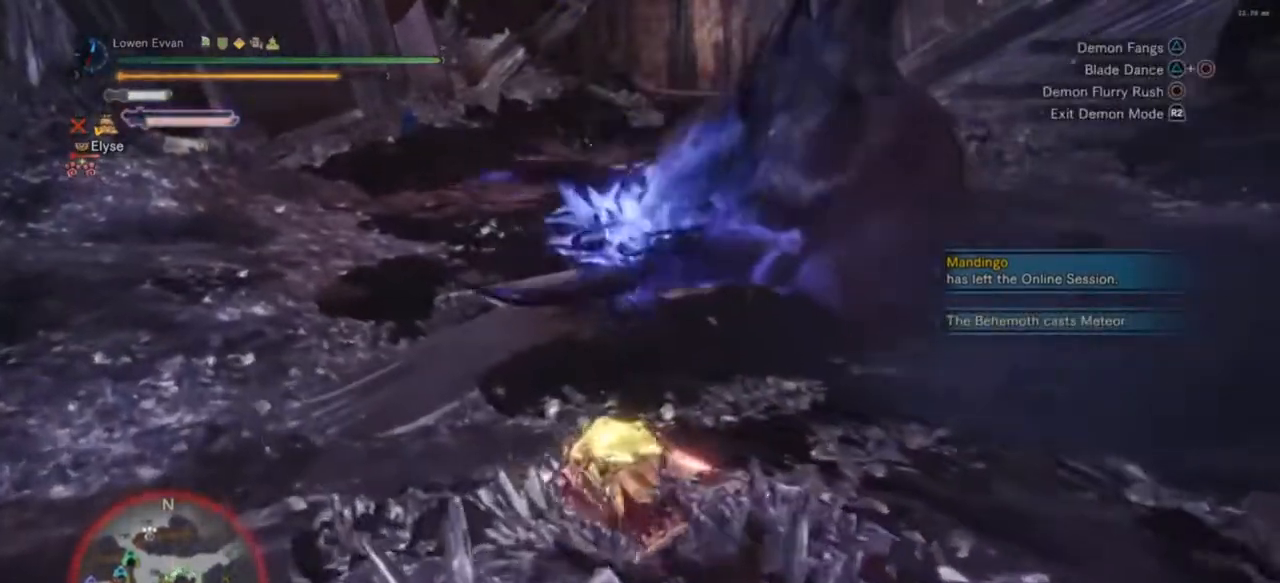
Gameplay with a controller (PlayStation layout); each line is a JSON object with the inputs held at the frame after it. "events" lists button and stick changes between this image and that frame as [ms after this image, input, new state], when the widget could be followed in between. Not read: L3.
{"buttons": [], "left_stick": "up", "right_stick": "center", "events": []}
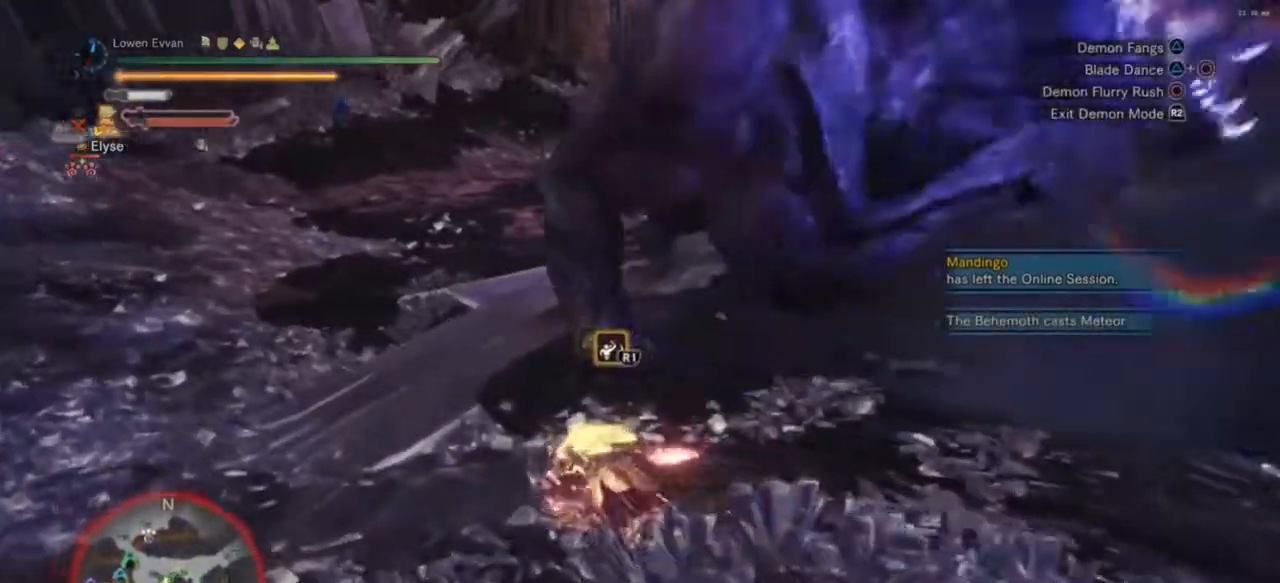
{"buttons": [], "left_stick": "up", "right_stick": "center", "events": []}
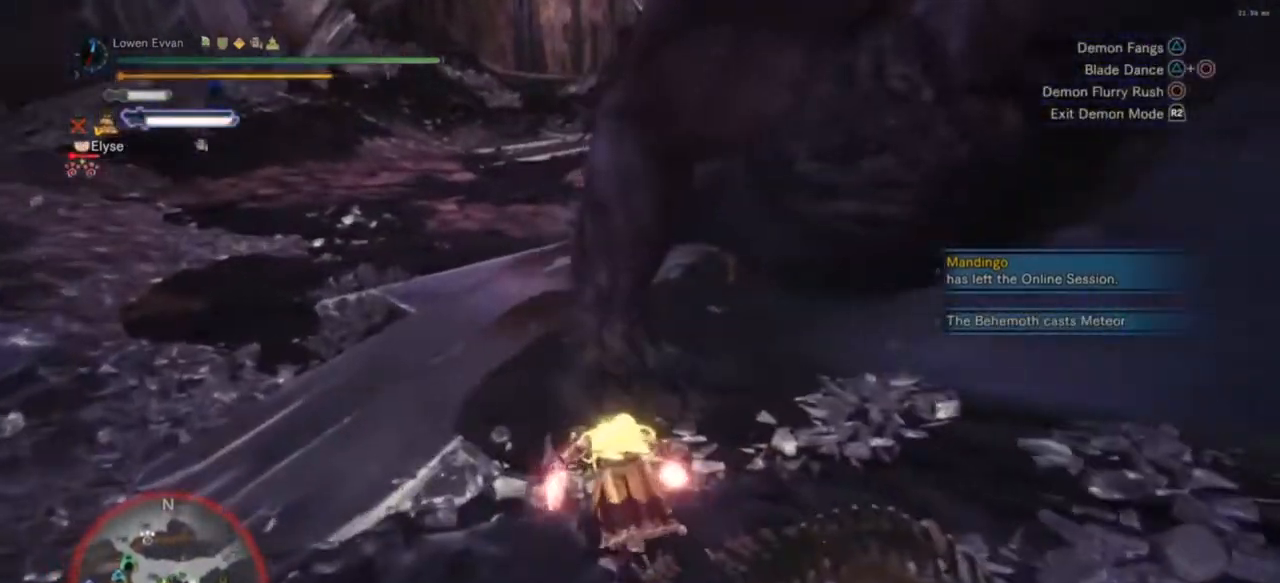
{"buttons": [], "left_stick": "center", "right_stick": "center", "events": [[33, "CIRCLE", "down"], [133, "CIRCLE", "up"], [333, "left_stick", "up-left"], [433, "left_stick", "center"]]}
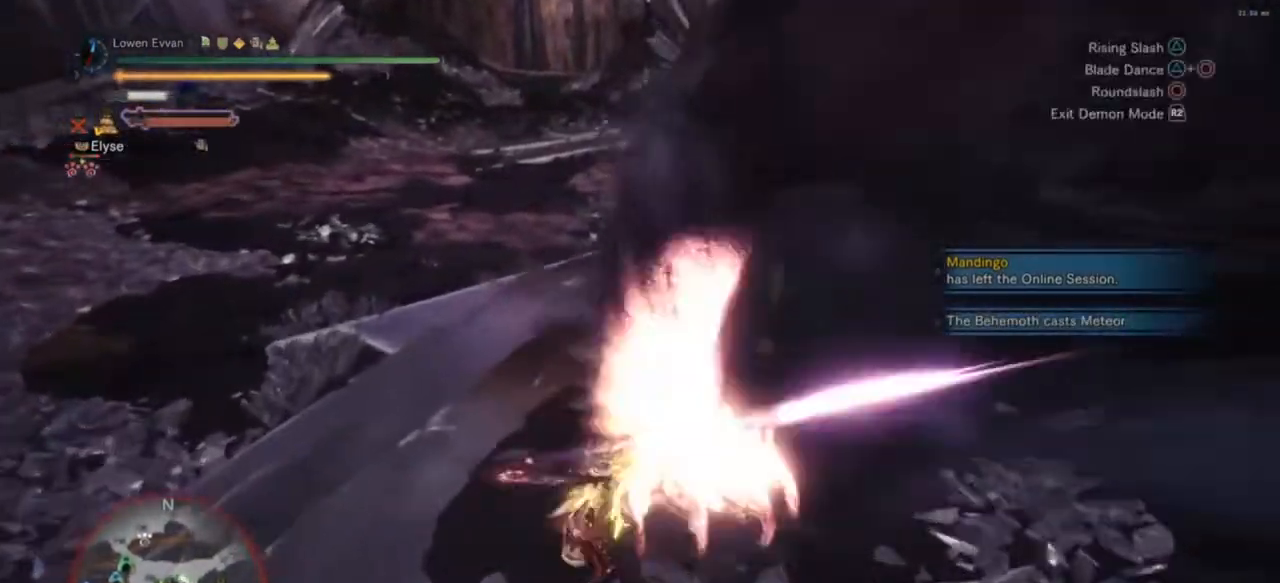
{"buttons": ["TRIANGLE"], "left_stick": "right", "right_stick": "center", "events": [[100, "TRIANGLE", "down"], [167, "TRIANGLE", "up"], [233, "left_stick", "right"], [267, "TRIANGLE", "down"], [367, "TRIANGLE", "up"], [433, "TRIANGLE", "down"]]}
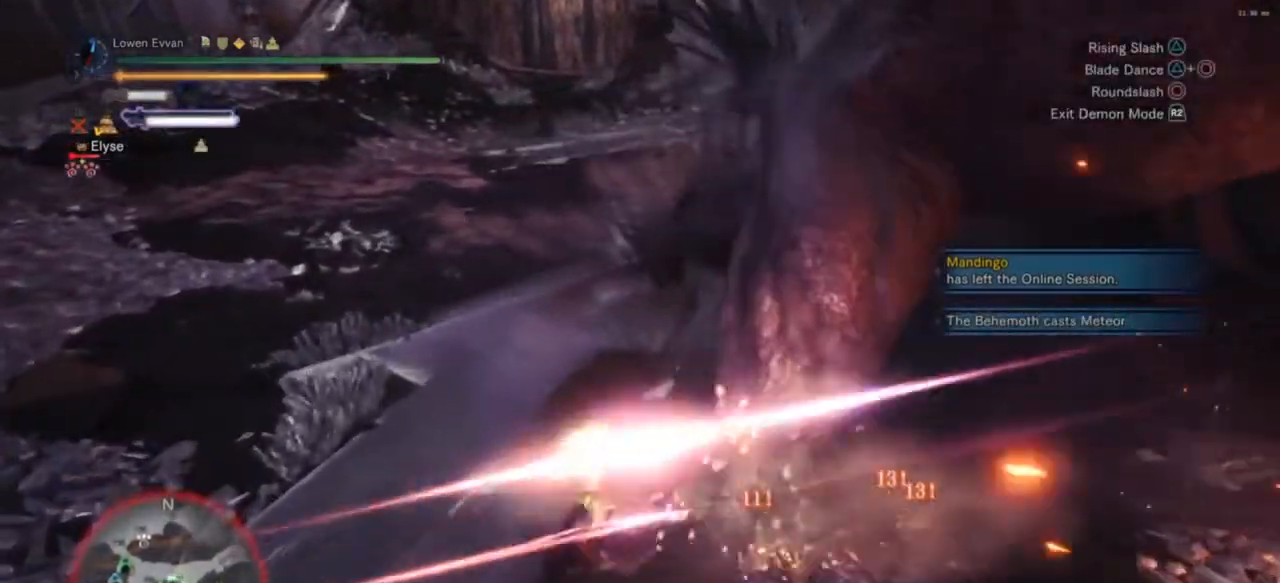
{"buttons": [], "left_stick": "right", "right_stick": "center", "events": [[33, "TRIANGLE", "up"], [367, "CIRCLE", "down"], [400, "CIRCLE", "up"]]}
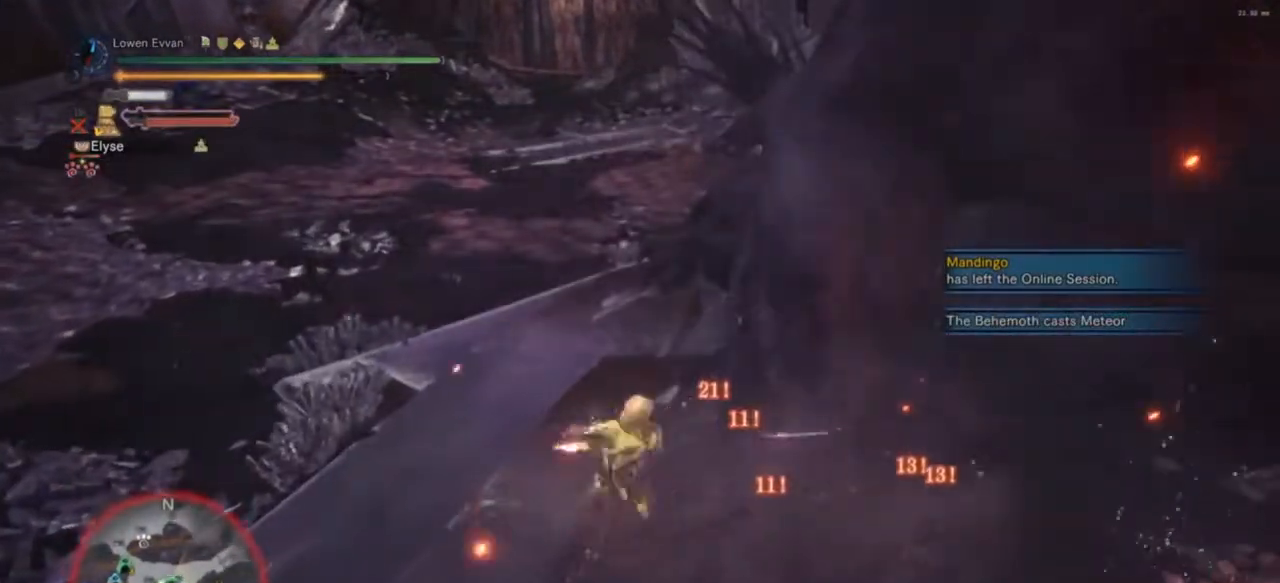
{"buttons": [], "left_stick": "down-right", "right_stick": "center", "events": [[200, "left_stick", "center"], [400, "left_stick", "down-right"]]}
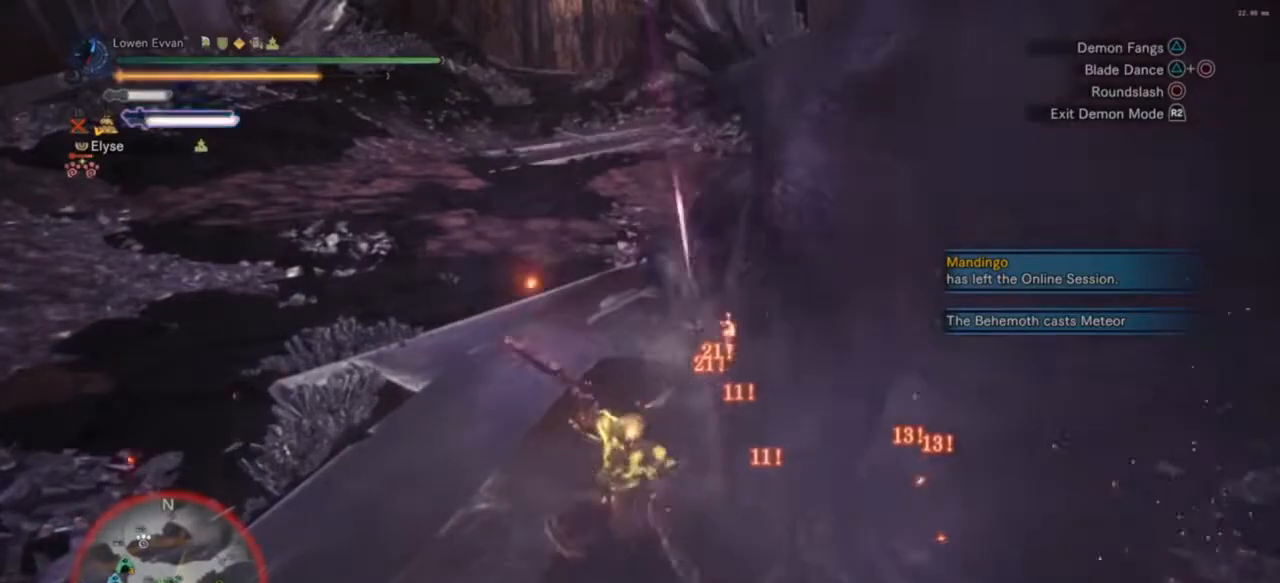
{"buttons": [], "left_stick": "center", "right_stick": "center", "events": [[33, "CIRCLE", "down"], [133, "CIRCLE", "up"], [333, "left_stick", "center"]]}
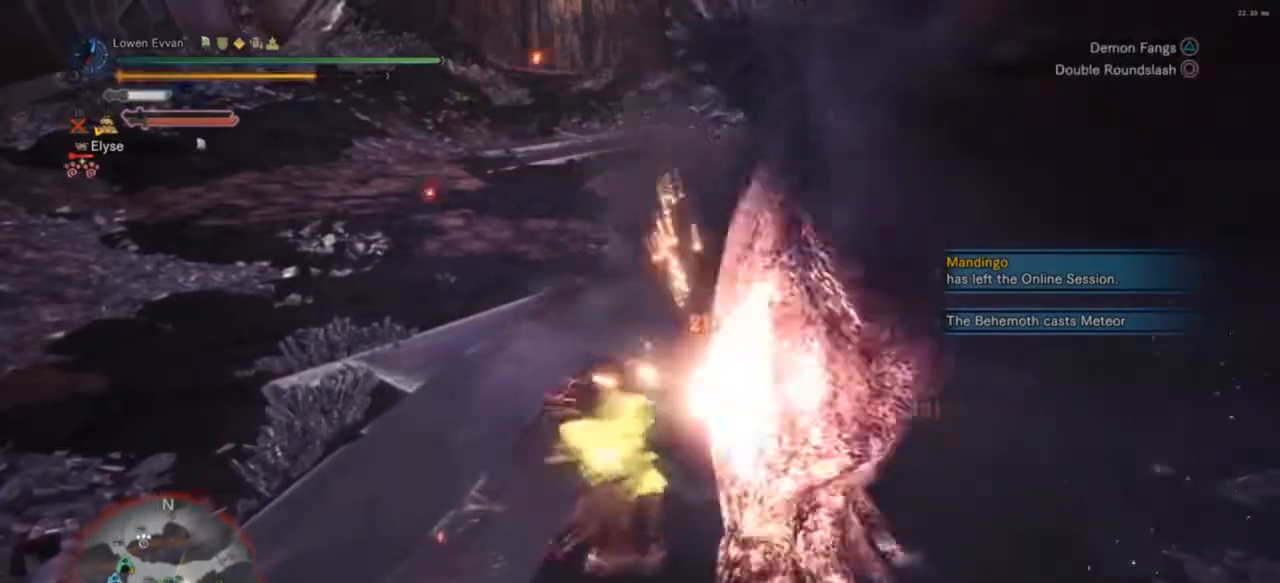
{"buttons": ["TRIANGLE"], "left_stick": "up-right", "right_stick": "center", "events": [[67, "right_stick", "right"], [167, "left_stick", "down-right"], [233, "left_stick", "right"], [400, "left_stick", "up-right"], [400, "right_stick", "center"], [467, "TRIANGLE", "down"]]}
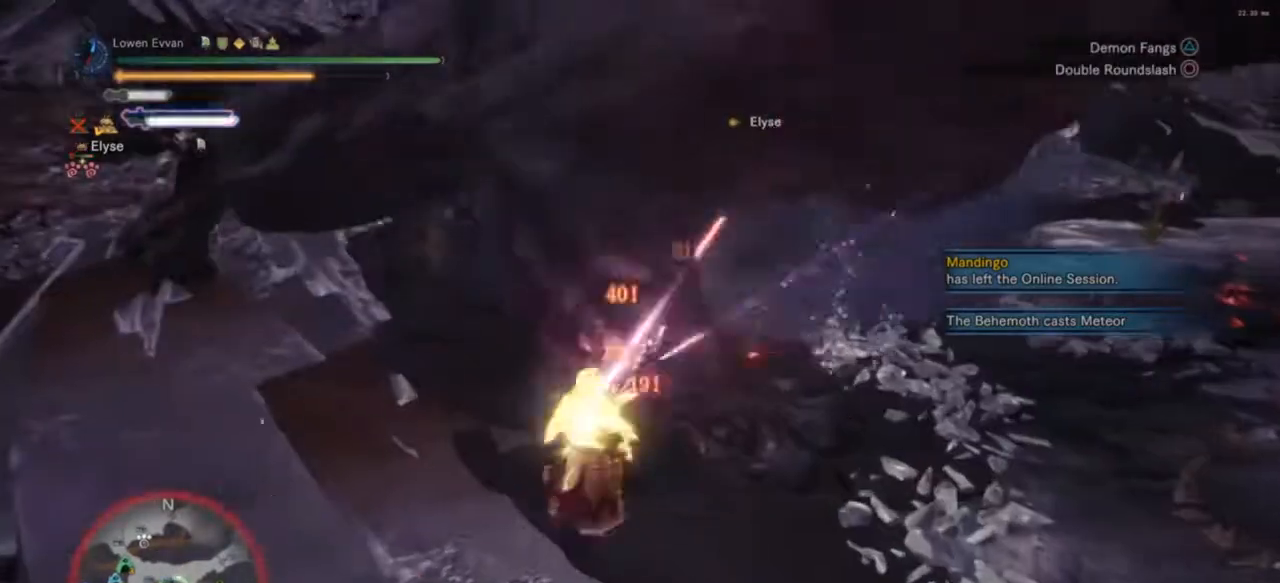
{"buttons": ["TRIANGLE"], "left_stick": "up", "right_stick": "center", "events": [[67, "TRIANGLE", "up"], [167, "TRIANGLE", "down"], [200, "left_stick", "up"], [233, "TRIANGLE", "up"], [333, "TRIANGLE", "down"], [400, "TRIANGLE", "up"], [500, "TRIANGLE", "down"]]}
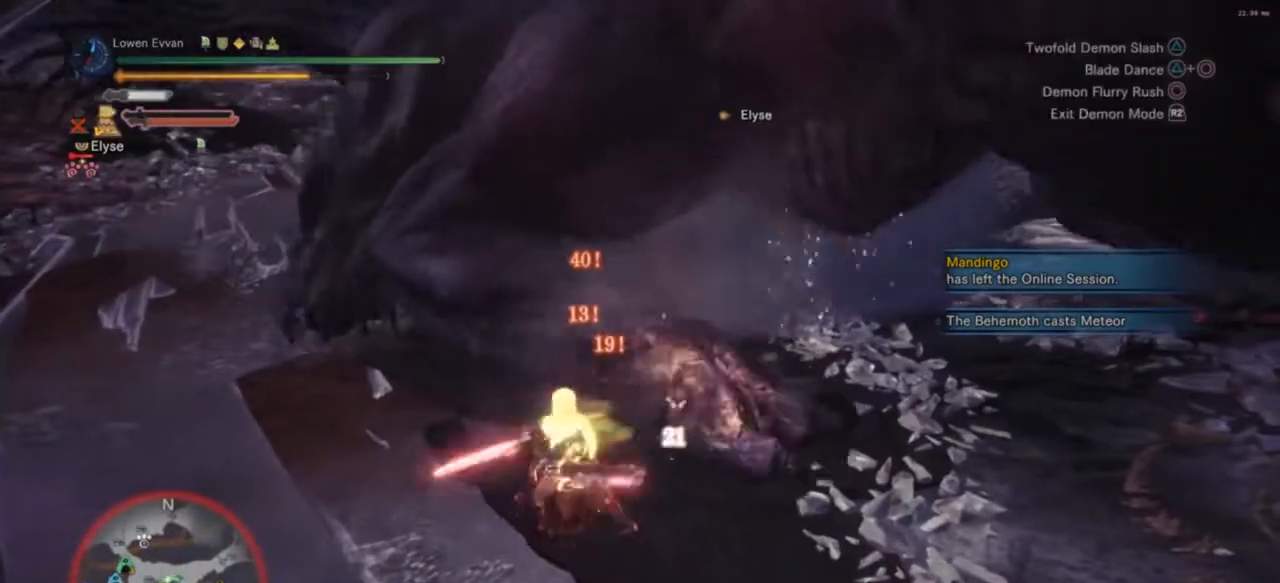
{"buttons": ["TRIANGLE"], "left_stick": "down-right", "right_stick": "center", "events": [[67, "TRIANGLE", "up"], [167, "TRIANGLE", "down"], [233, "TRIANGLE", "up"], [300, "left_stick", "right"], [333, "TRIANGLE", "down"], [400, "TRIANGLE", "up"], [400, "left_stick", "down-right"], [500, "TRIANGLE", "down"]]}
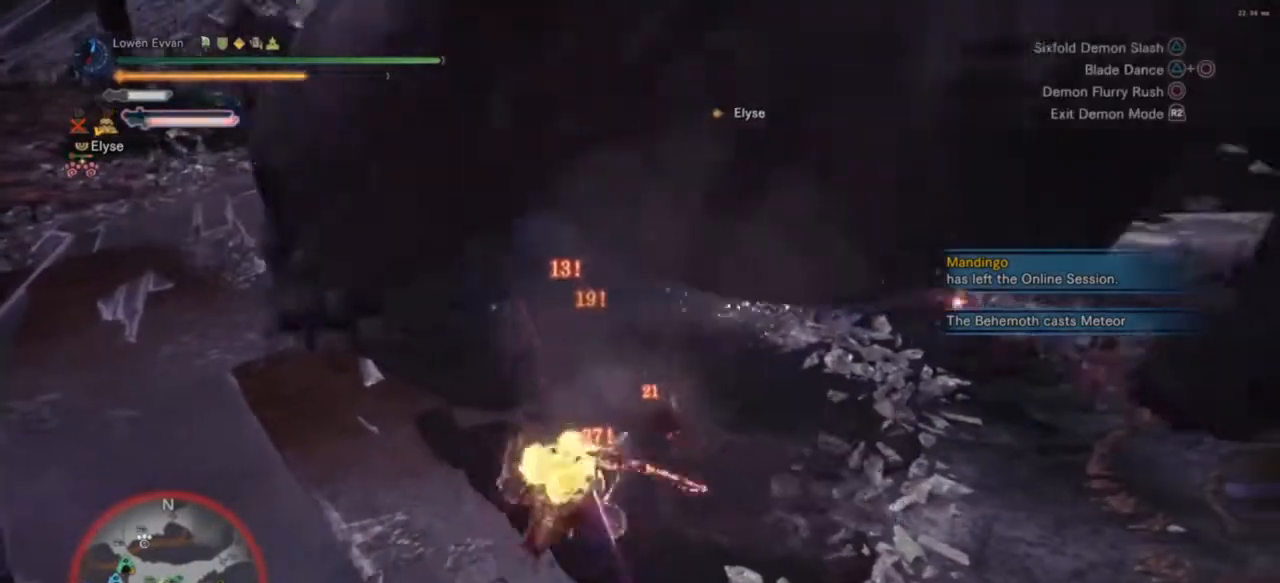
{"buttons": [], "left_stick": "down-right", "right_stick": "center", "events": [[100, "TRIANGLE", "up"], [333, "CIRCLE", "down"], [433, "CIRCLE", "up"]]}
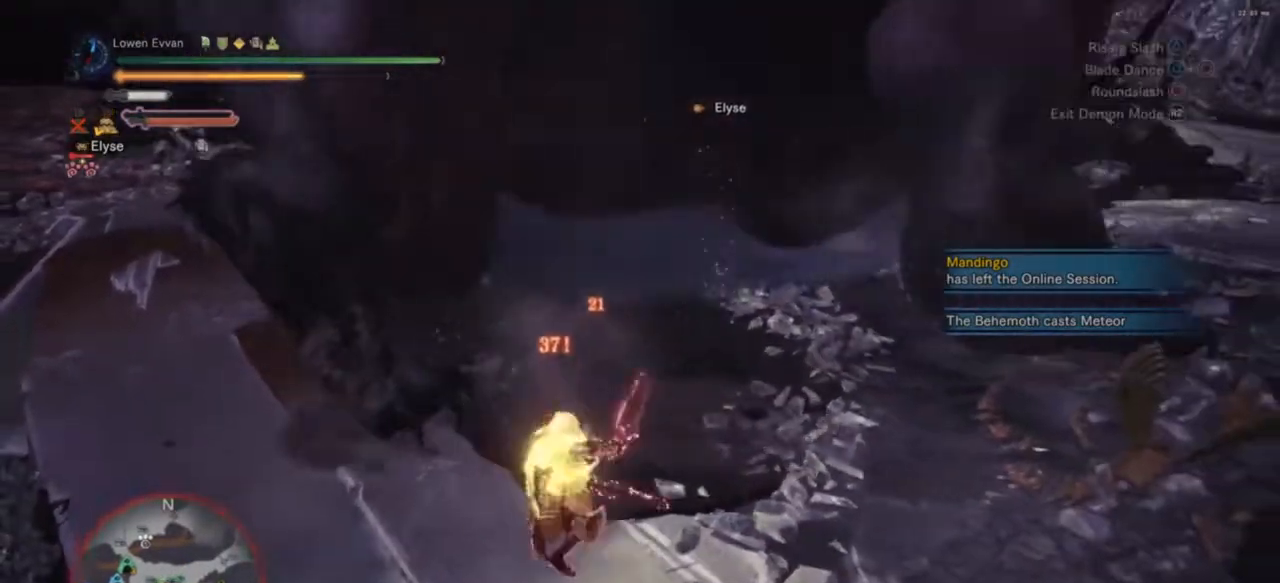
{"buttons": [], "left_stick": "up-right", "right_stick": "center", "events": [[133, "left_stick", "right"], [233, "left_stick", "up-right"]]}
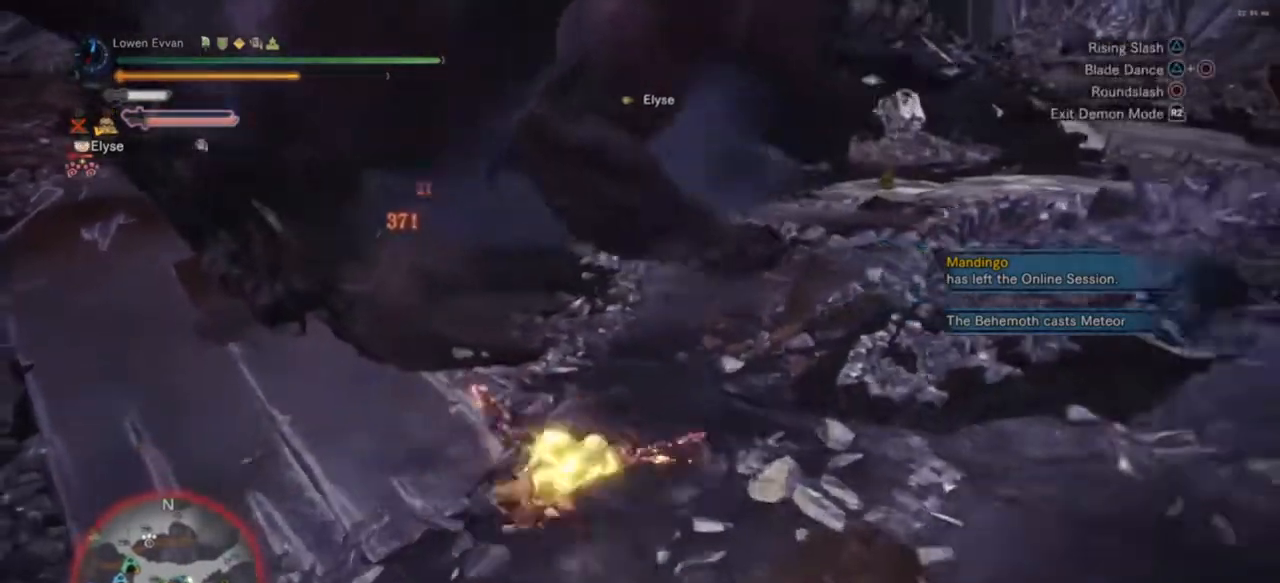
{"buttons": ["R2"], "left_stick": "right", "right_stick": "center", "events": [[33, "left_stick", "down-right"], [333, "left_stick", "right"], [400, "R2", "down"]]}
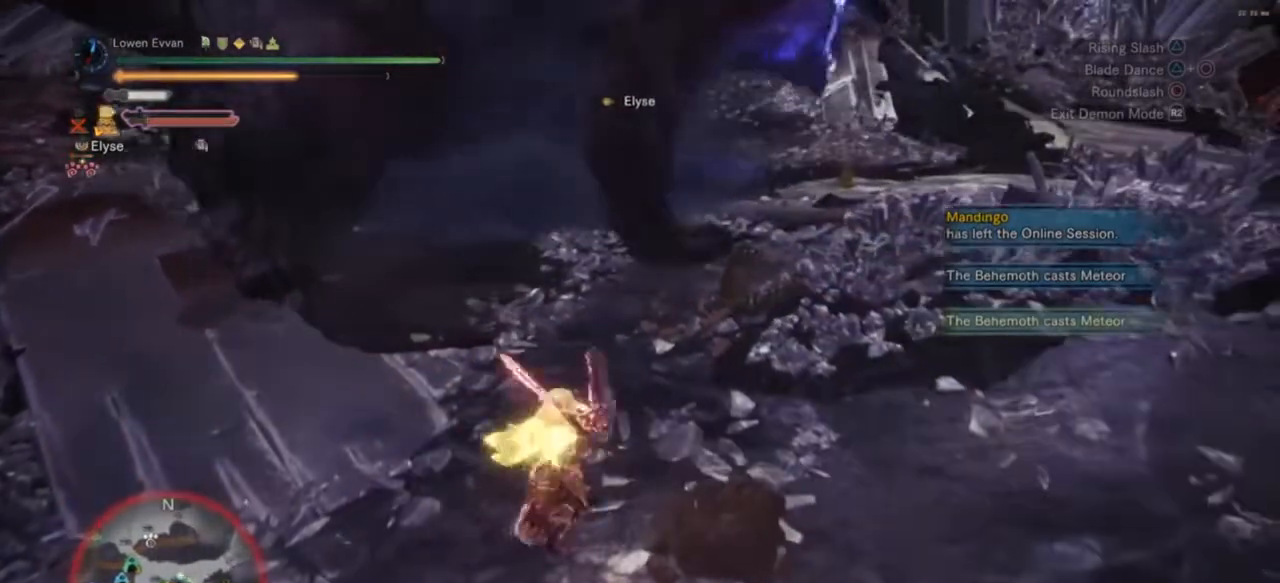
{"buttons": [], "left_stick": "up-right", "right_stick": "center", "events": [[33, "R2", "up"], [133, "left_stick", "up-right"]]}
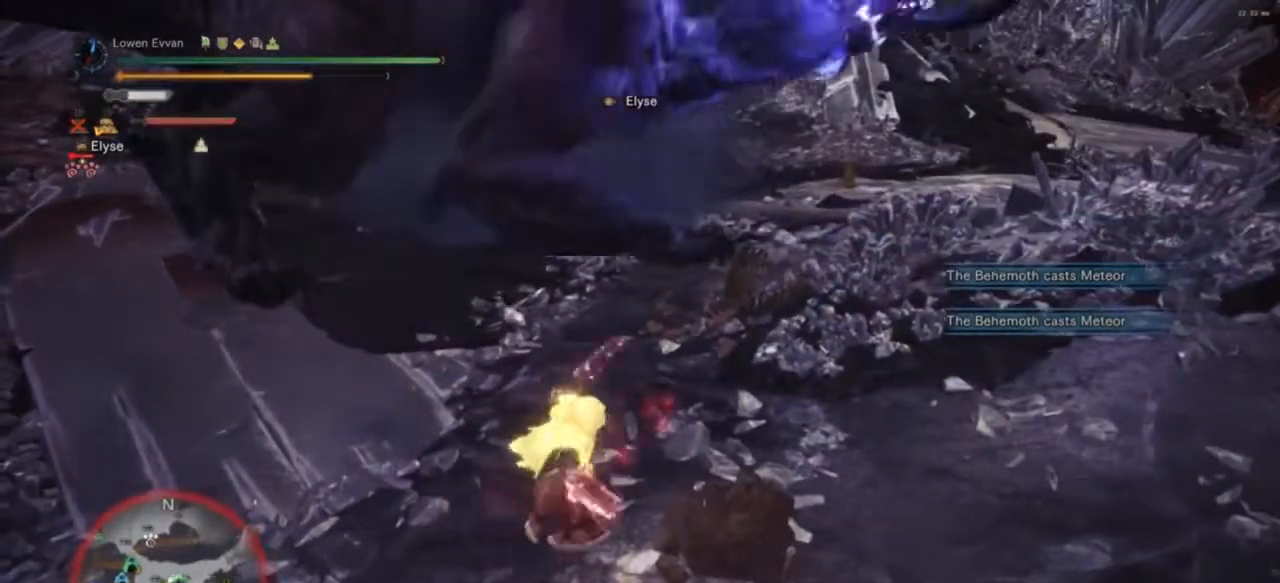
{"buttons": ["CIRCLE"], "left_stick": "up", "right_stick": "center", "events": [[67, "left_stick", "up"], [133, "right_stick", "up-right"], [267, "right_stick", "center"], [467, "CIRCLE", "down"]]}
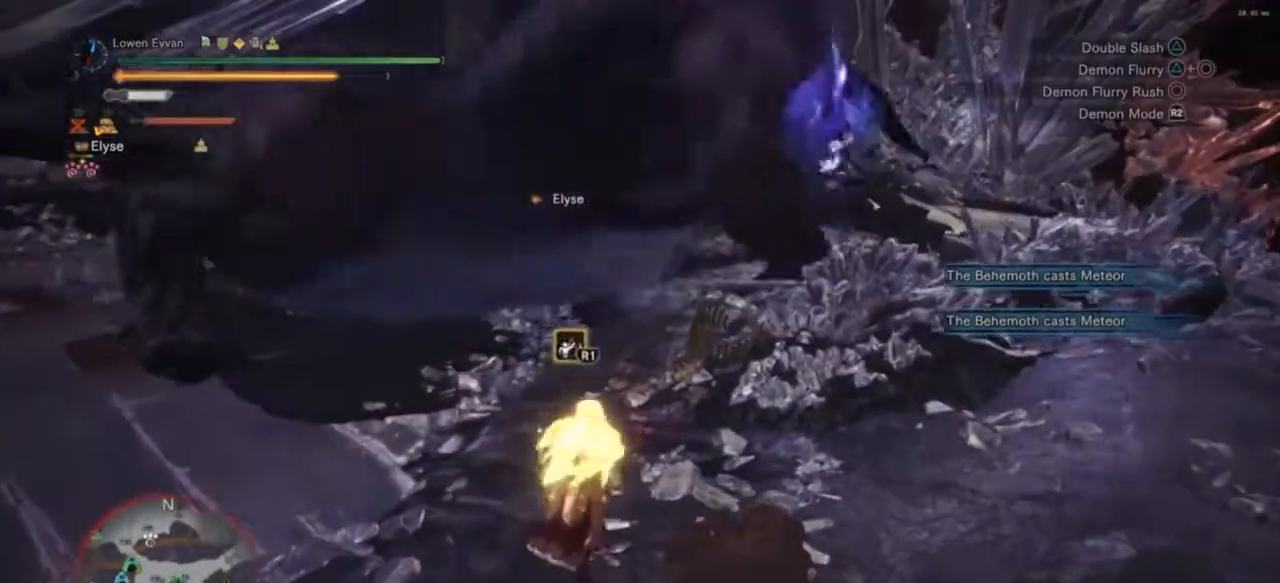
{"buttons": [], "left_stick": "right", "right_stick": "down-right", "events": [[33, "CIRCLE", "up"], [267, "left_stick", "right"], [400, "right_stick", "down-right"]]}
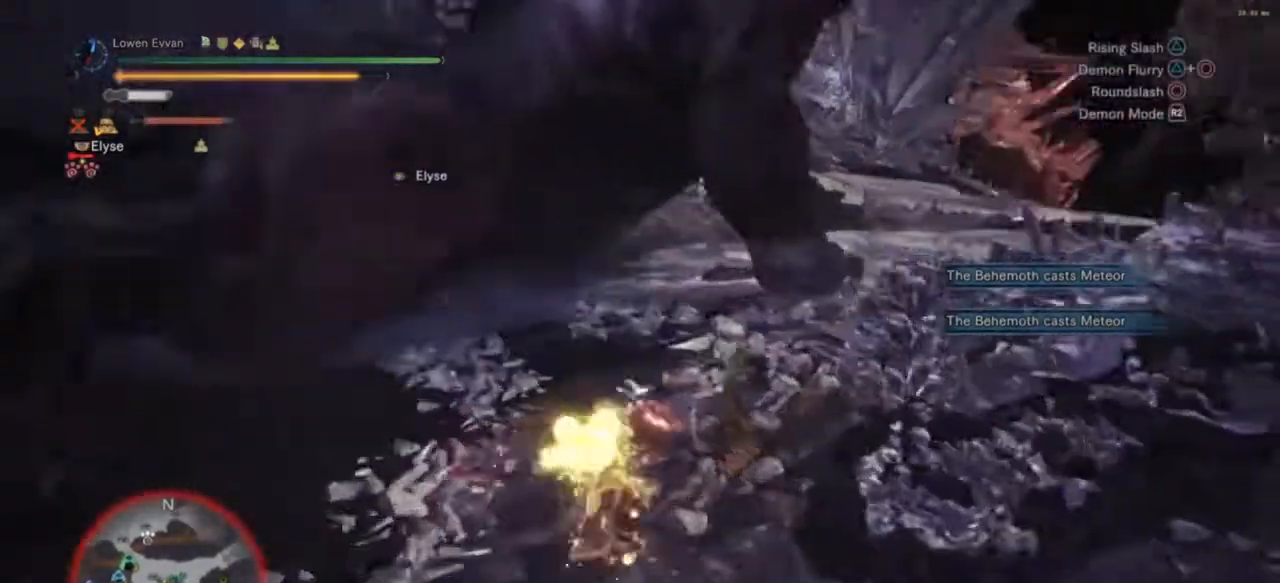
{"buttons": ["CROSS"], "left_stick": "right", "right_stick": "center", "events": [[100, "right_stick", "center"], [433, "CROSS", "down"]]}
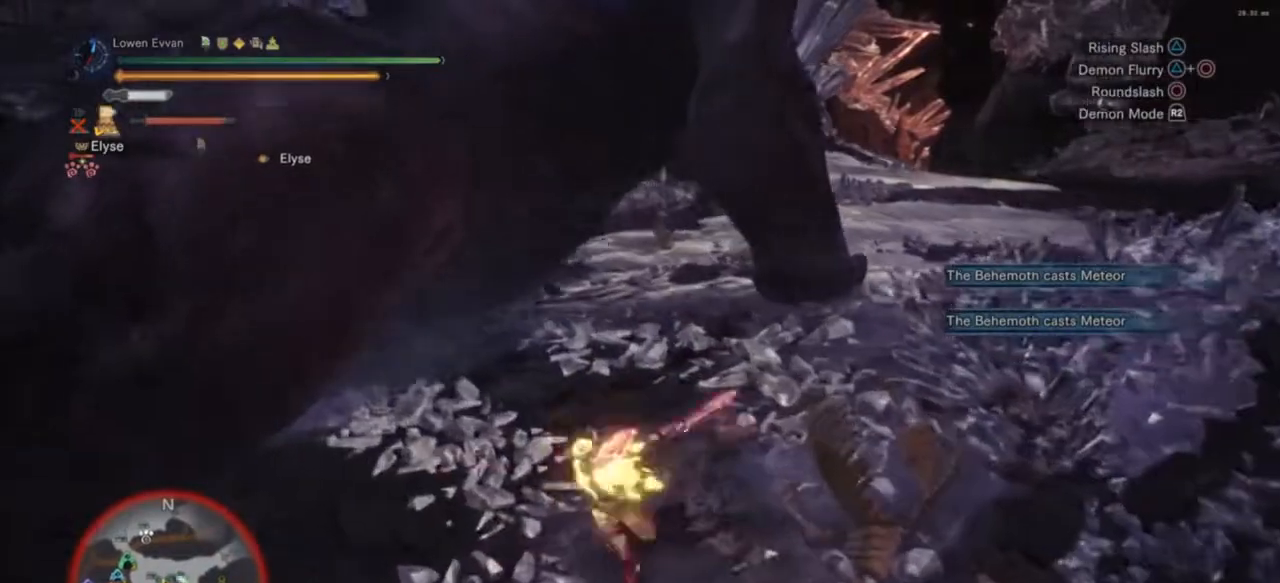
{"buttons": [], "left_stick": "up", "right_stick": "center", "events": [[33, "CROSS", "up"], [500, "left_stick", "up"]]}
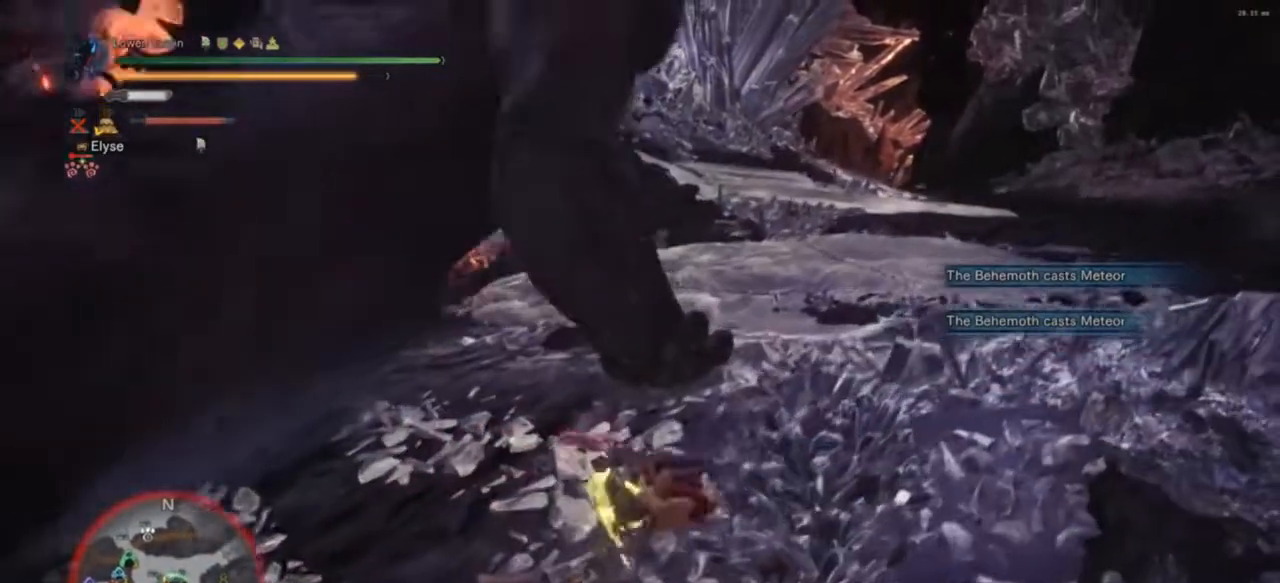
{"buttons": [], "left_stick": "up", "right_stick": "center", "events": [[200, "TRIANGLE", "down"], [333, "TRIANGLE", "up"]]}
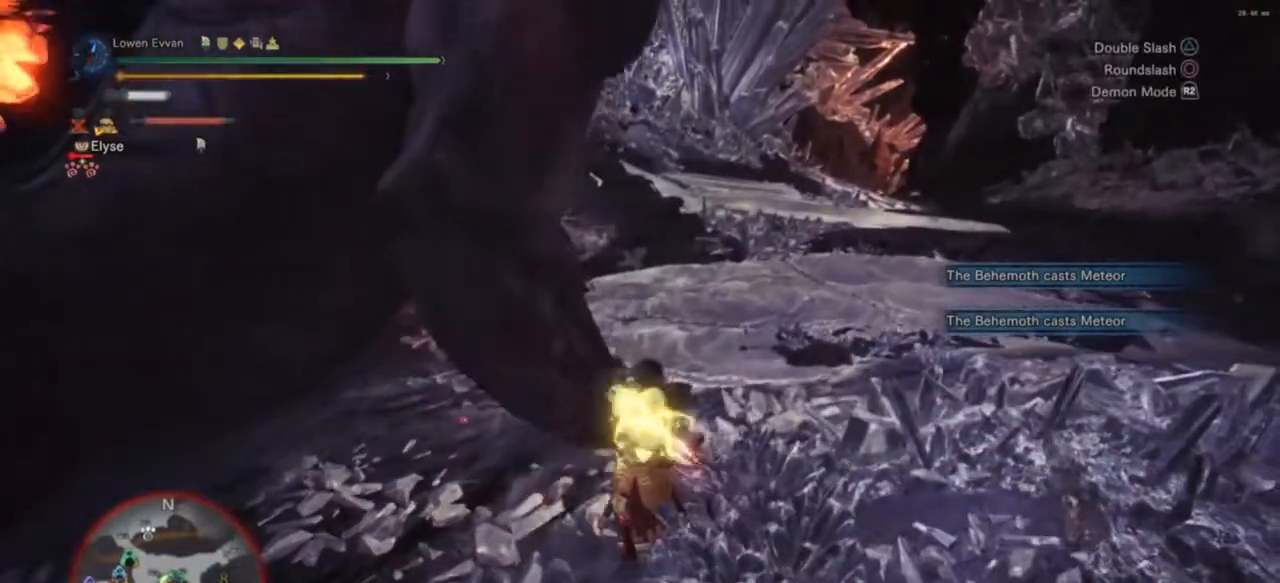
{"buttons": [], "left_stick": "up-left", "right_stick": "center", "events": [[233, "left_stick", "up-left"], [300, "TRIANGLE", "down"], [400, "TRIANGLE", "up"]]}
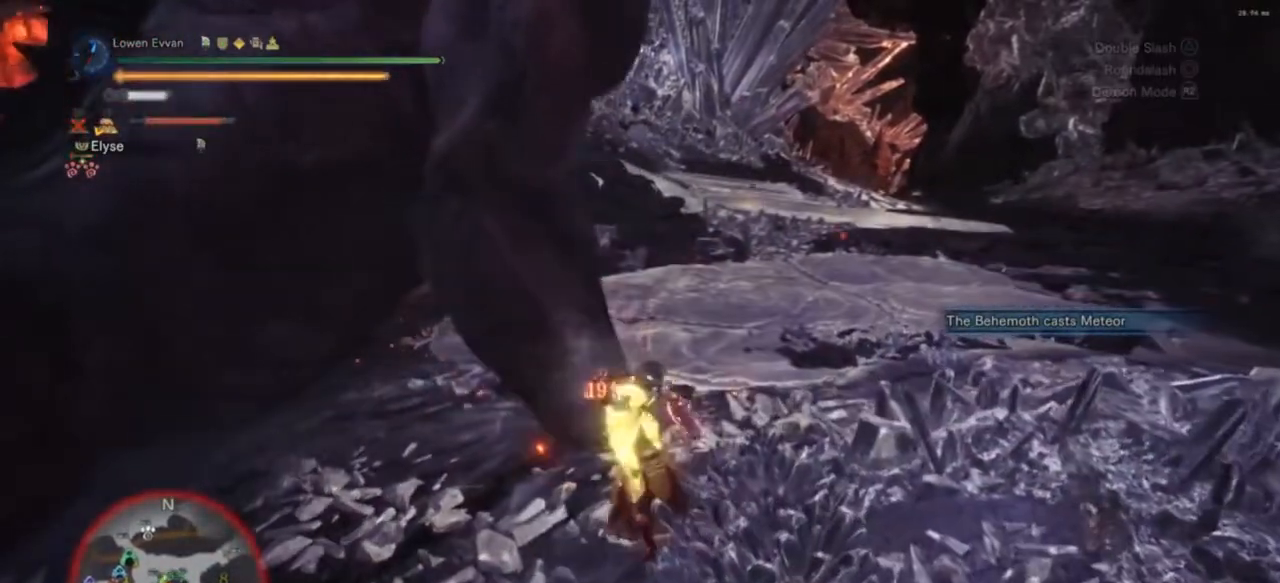
{"buttons": ["R2"], "left_stick": "center", "right_stick": "center", "events": [[333, "left_stick", "center"], [333, "right_stick", "down-left"], [433, "R2", "down"], [467, "right_stick", "center"]]}
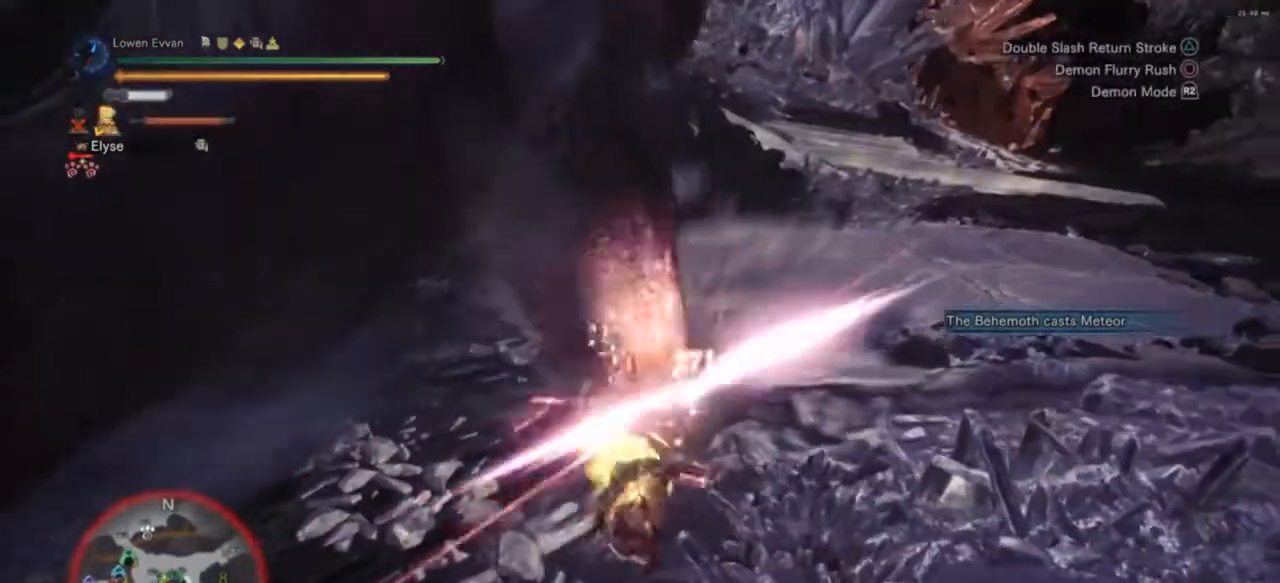
{"buttons": ["TRIANGLE"], "left_stick": "up-right", "right_stick": "center", "events": [[67, "R2", "up"], [467, "TRIANGLE", "down"], [467, "left_stick", "up-right"]]}
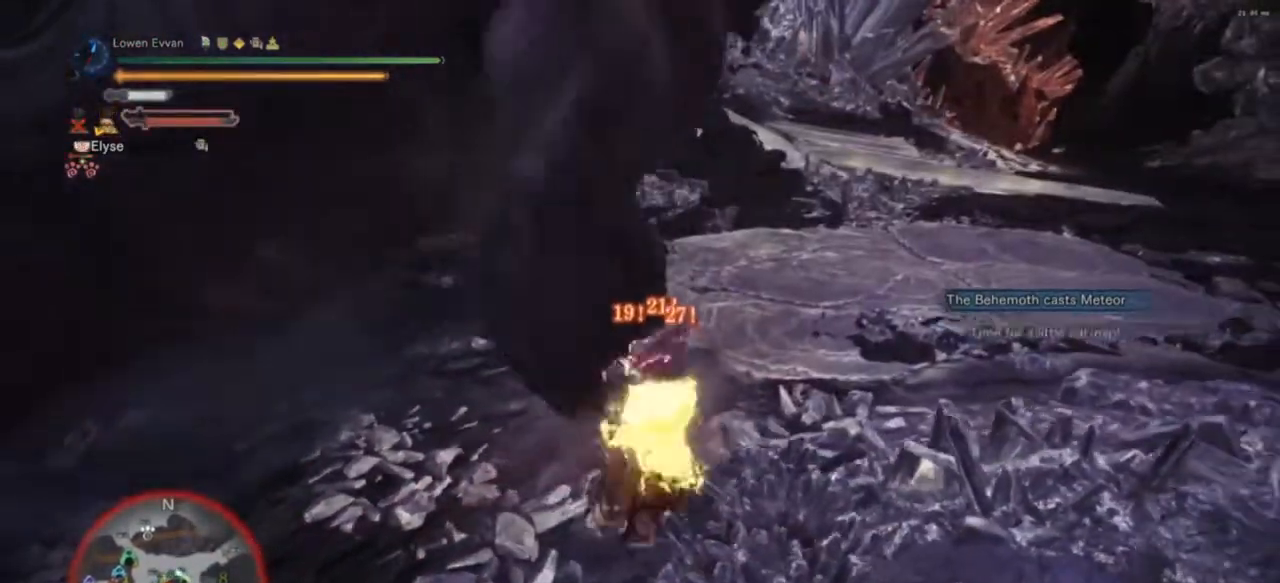
{"buttons": ["TRIANGLE"], "left_stick": "left", "right_stick": "center", "events": [[67, "TRIANGLE", "up"], [133, "TRIANGLE", "down"], [133, "left_stick", "up-left"], [200, "left_stick", "left"], [233, "TRIANGLE", "up"], [333, "TRIANGLE", "down"], [400, "TRIANGLE", "up"], [500, "TRIANGLE", "down"]]}
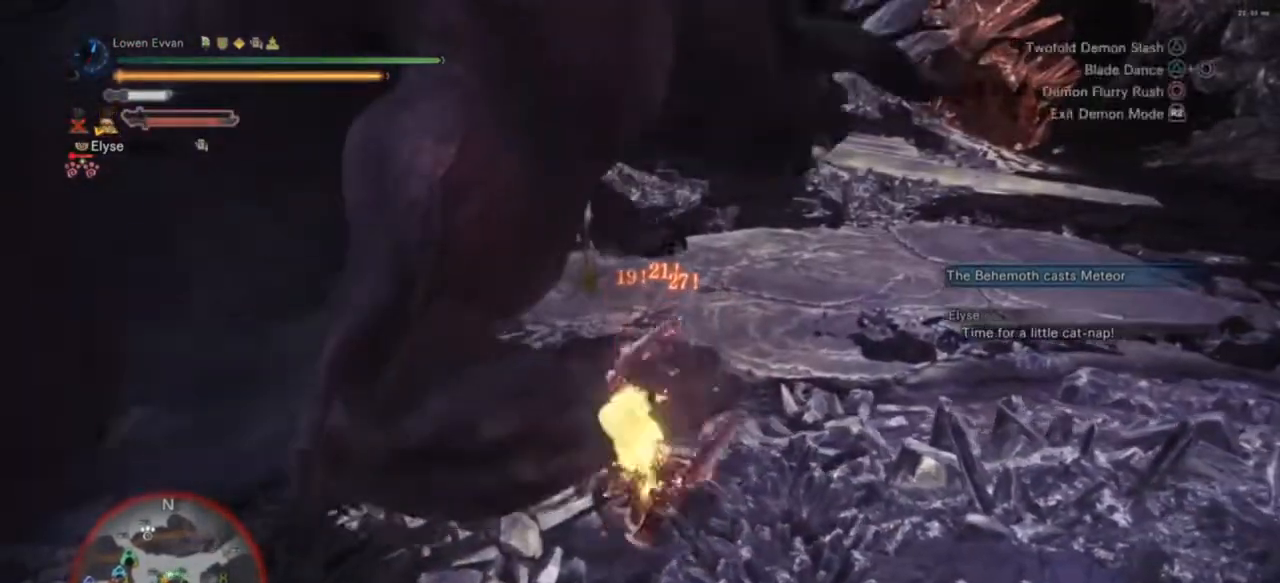
{"buttons": ["TRIANGLE"], "left_stick": "up-right", "right_stick": "center", "events": [[67, "TRIANGLE", "up"], [67, "left_stick", "center"], [200, "TRIANGLE", "down"], [267, "TRIANGLE", "up"], [300, "TRIANGLE", "down"], [367, "left_stick", "right"], [400, "TRIANGLE", "up"], [467, "left_stick", "up-right"], [500, "TRIANGLE", "down"]]}
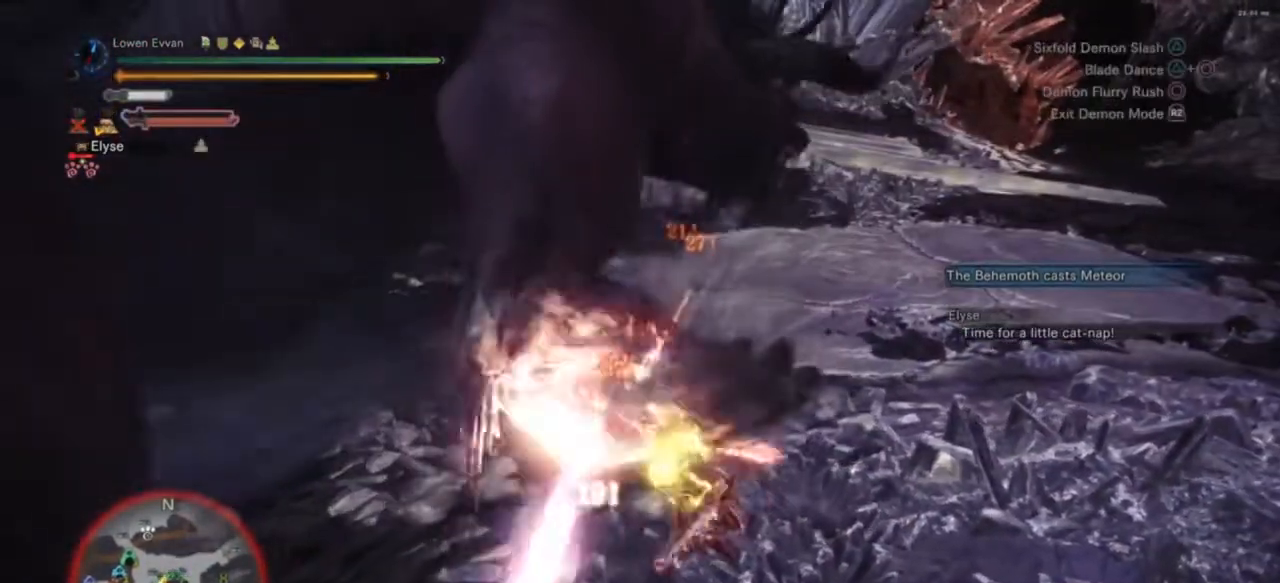
{"buttons": ["TRIANGLE"], "left_stick": "up-right", "right_stick": "center", "events": [[67, "TRIANGLE", "up"], [133, "TRIANGLE", "down"], [233, "TRIANGLE", "up"], [300, "TRIANGLE", "down"], [367, "TRIANGLE", "up"], [467, "TRIANGLE", "down"]]}
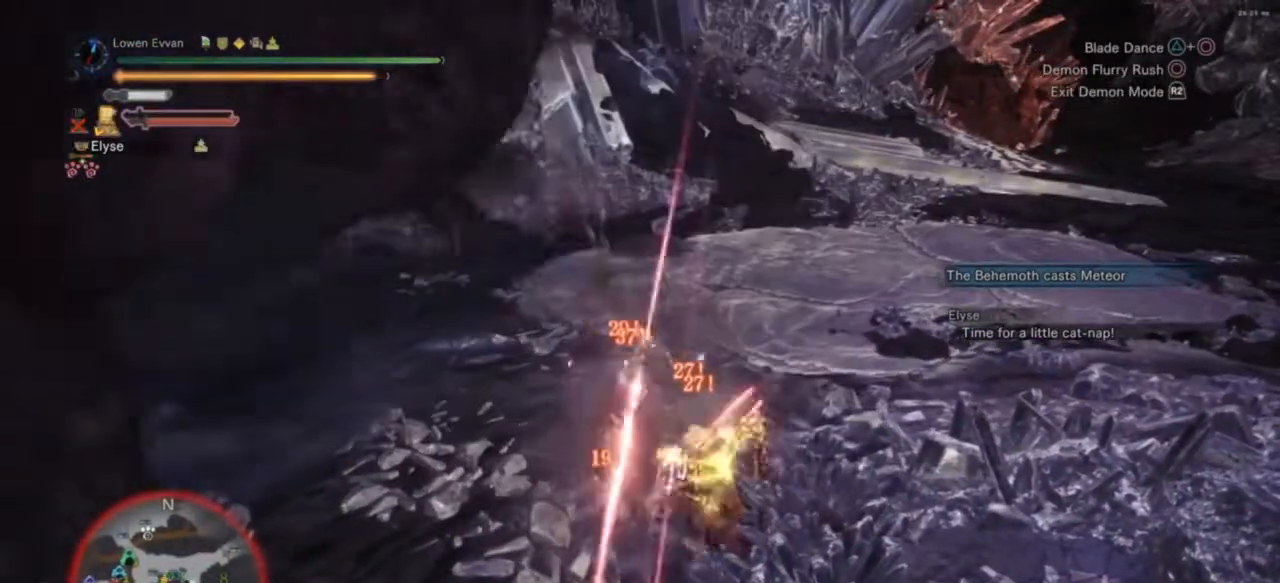
{"buttons": [], "left_stick": "right", "right_stick": "center", "events": [[33, "left_stick", "center"], [67, "TRIANGLE", "up"], [333, "left_stick", "down-right"], [333, "right_stick", "left"], [433, "left_stick", "right"], [433, "right_stick", "center"]]}
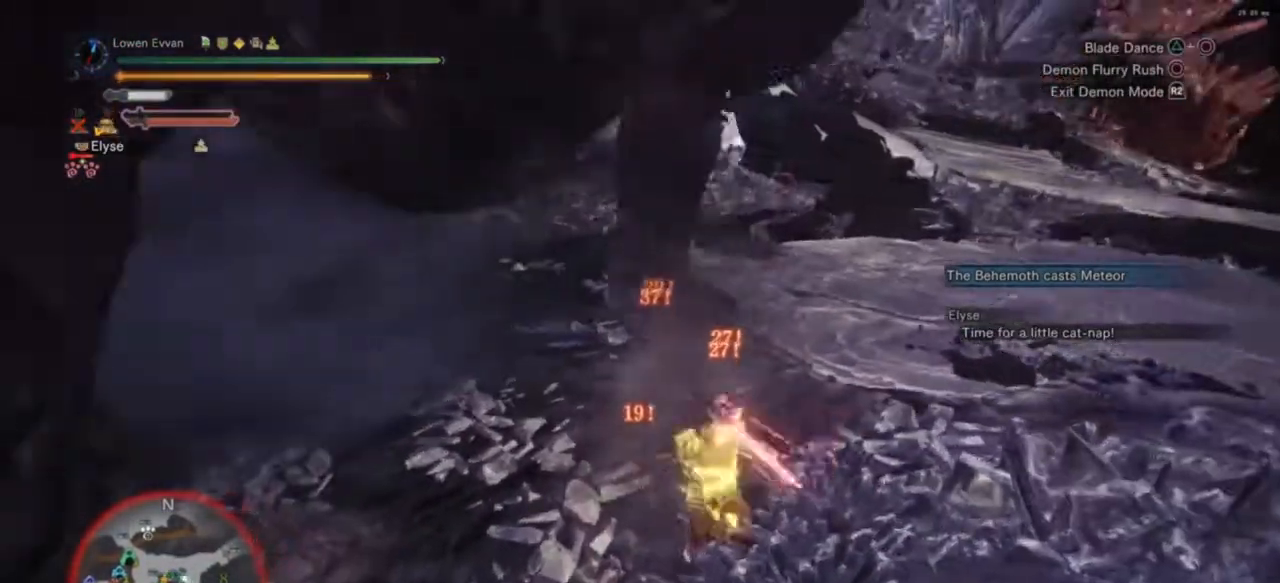
{"buttons": [], "left_stick": "down-right", "right_stick": "center", "events": [[133, "left_stick", "up-right"], [233, "CROSS", "down"], [300, "CROSS", "up"], [300, "left_stick", "right"], [467, "left_stick", "down-right"]]}
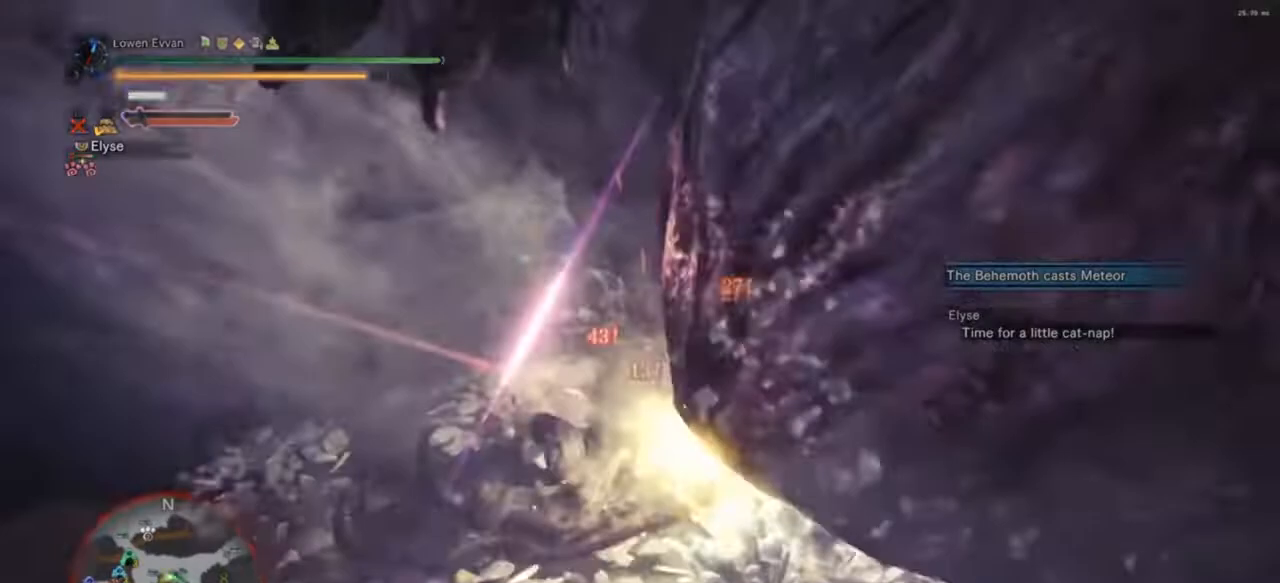
{"buttons": [], "left_stick": "up-right", "right_stick": "center", "events": [[167, "right_stick", "right"], [333, "left_stick", "right"], [467, "left_stick", "up-right"], [500, "right_stick", "center"]]}
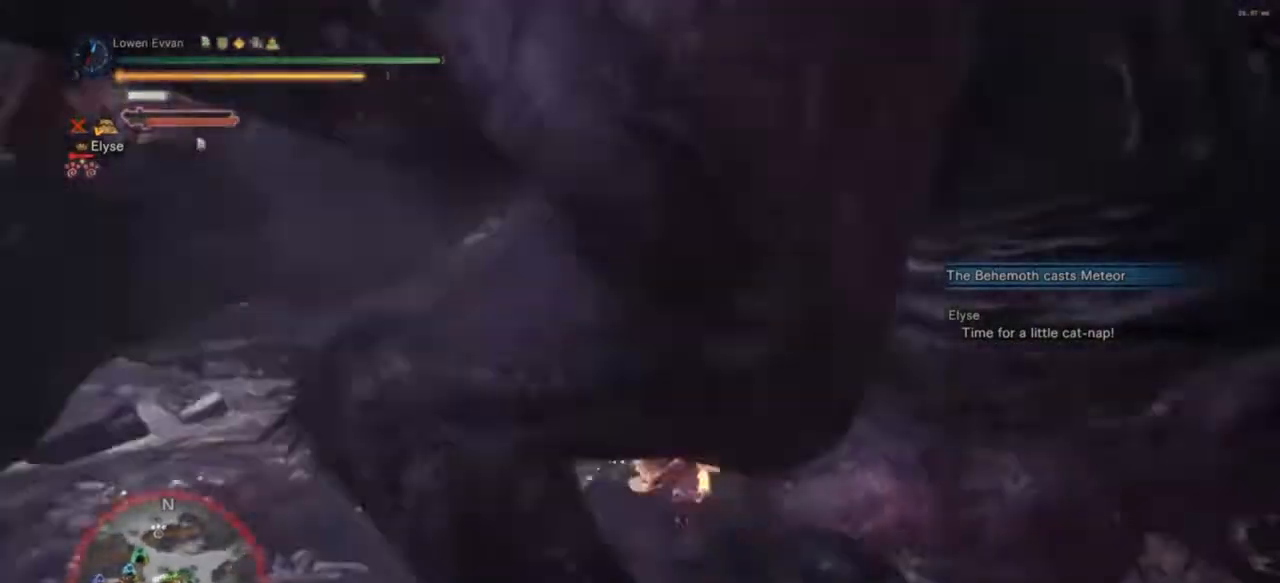
{"buttons": ["CIRCLE"], "left_stick": "up-right", "right_stick": "center", "events": [[167, "left_stick", "right"], [267, "CIRCLE", "down"], [333, "left_stick", "up-right"], [400, "CIRCLE", "up"], [467, "CIRCLE", "down"]]}
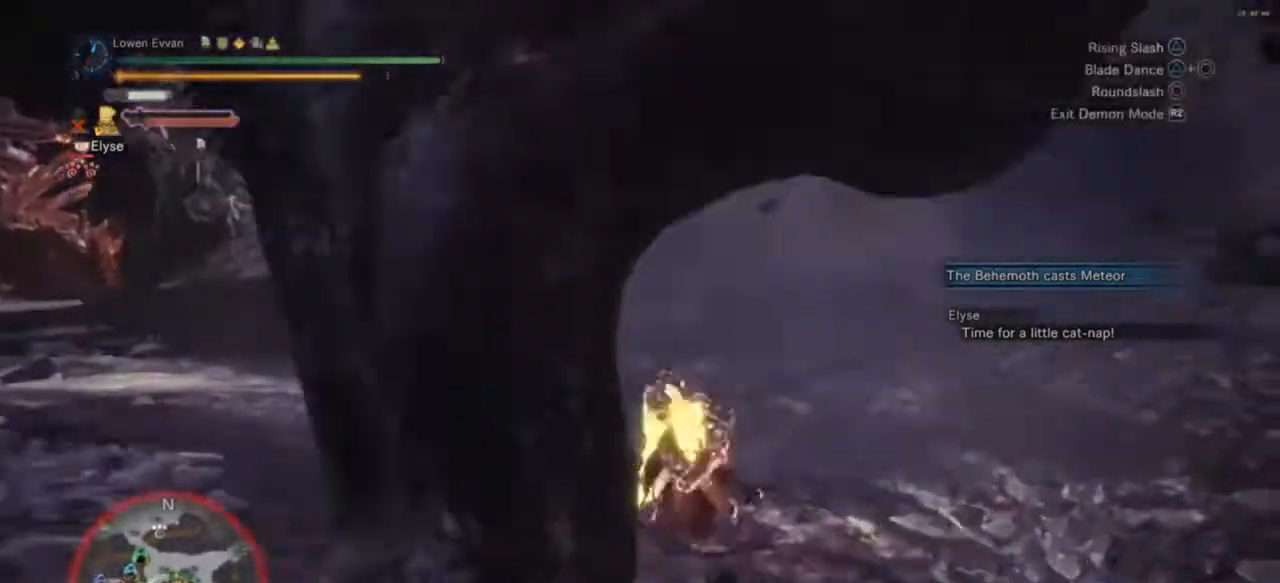
{"buttons": [], "left_stick": "up-right", "right_stick": "down-right", "events": [[67, "CIRCLE", "up"], [167, "CIRCLE", "down"], [167, "left_stick", "right"], [267, "CIRCLE", "up"], [367, "right_stick", "down-right"], [500, "left_stick", "up-right"]]}